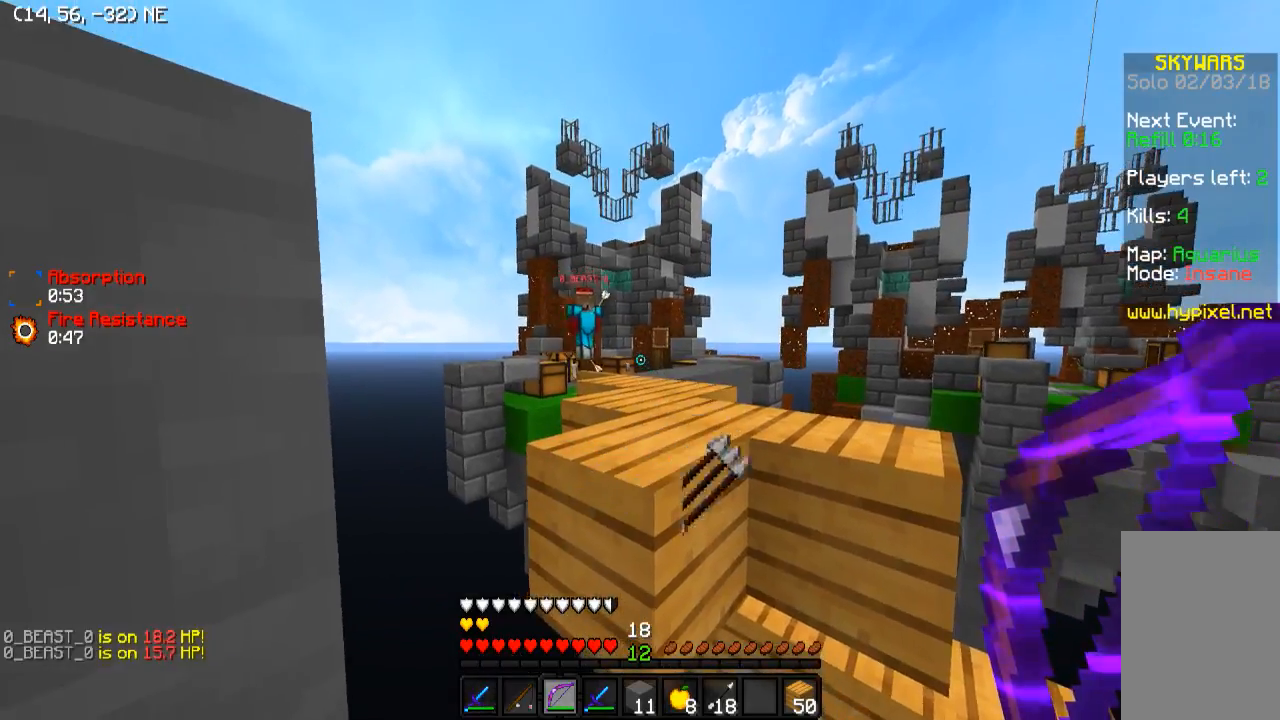
Gameplay with keyboard; each line is a JSON object with the keys held at the frame after it. "events" lists presses ("down") and releases ("up") of "a", "d", "s" and "w" between this image and that frame as [ms after this image, input, new state], when the widget could be followed in between. No other keys are recorded. Mouse input is not recorded.
{"keys": [], "events": []}
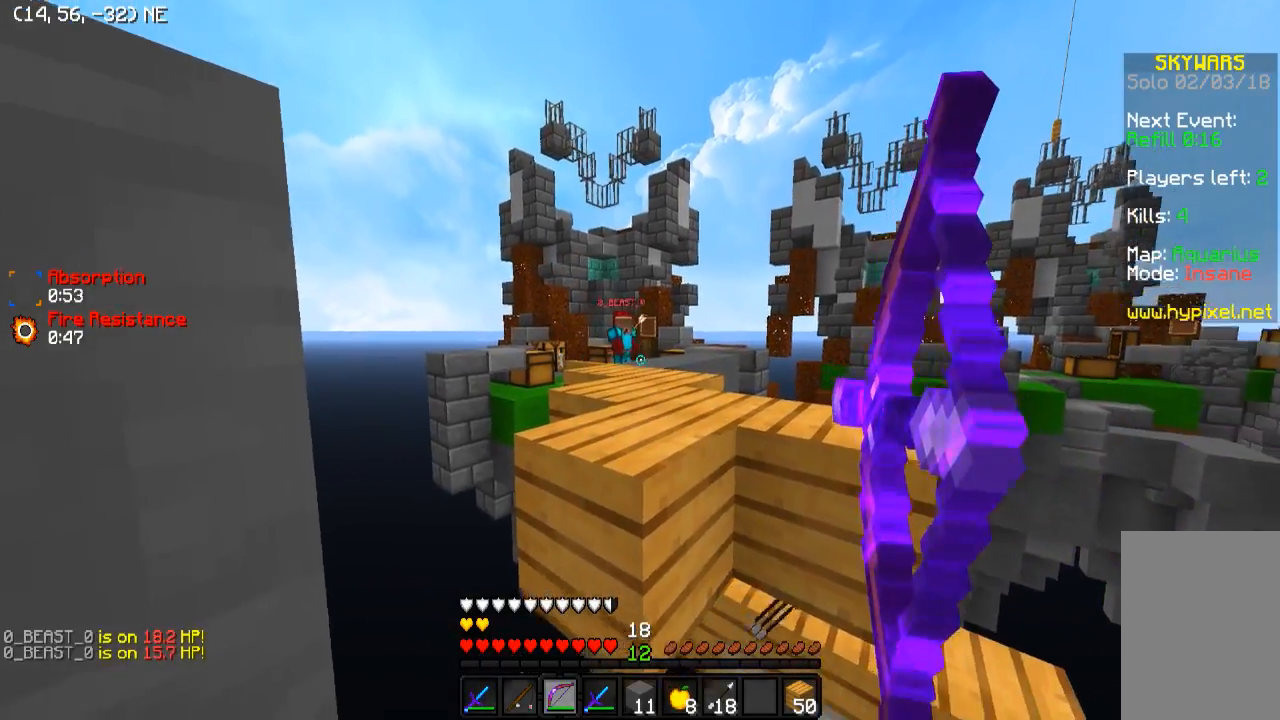
{"keys": [], "events": [[133, "w", "down"], [183, "d", "down"], [483, "d", "up"], [483, "w", "up"]]}
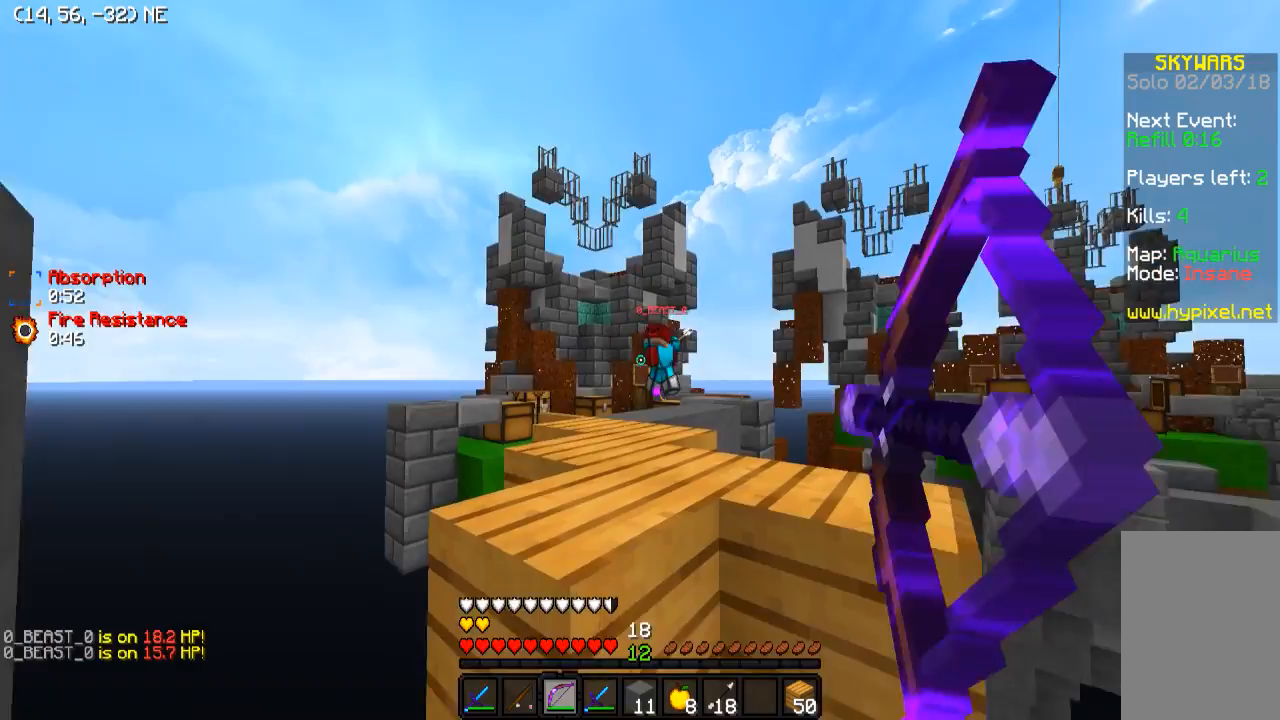
{"keys": [], "events": []}
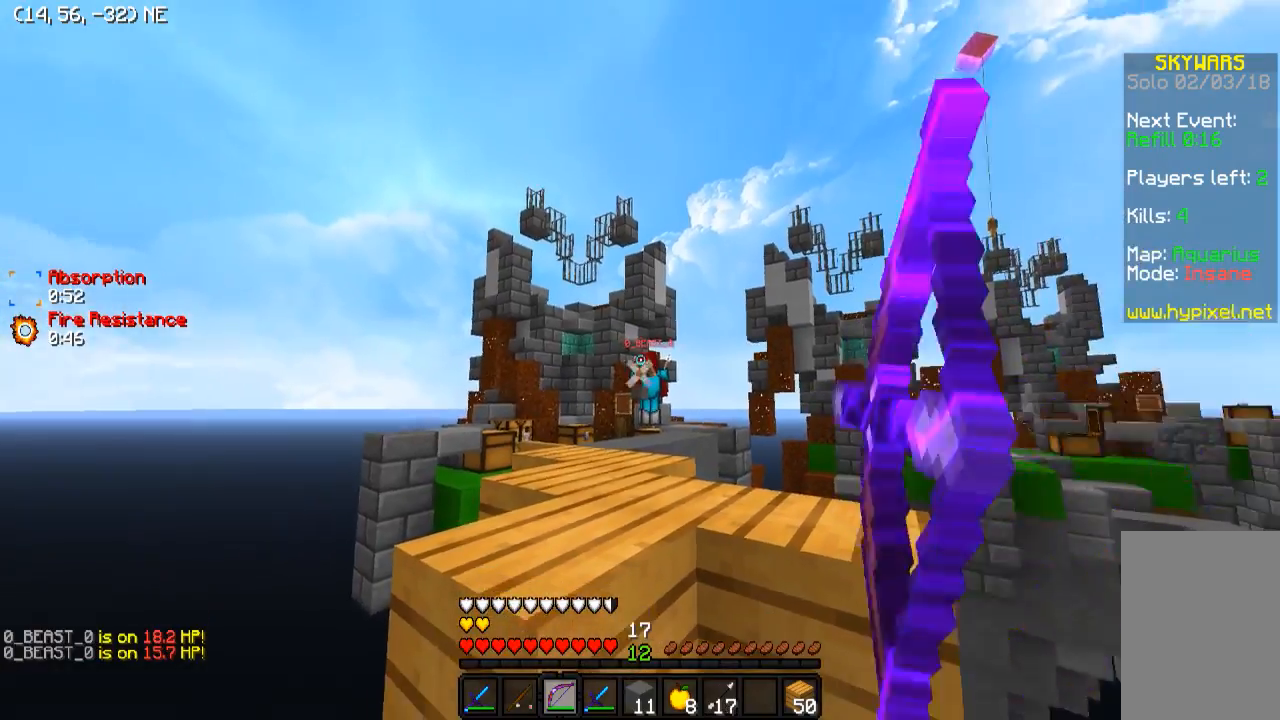
{"keys": [], "events": []}
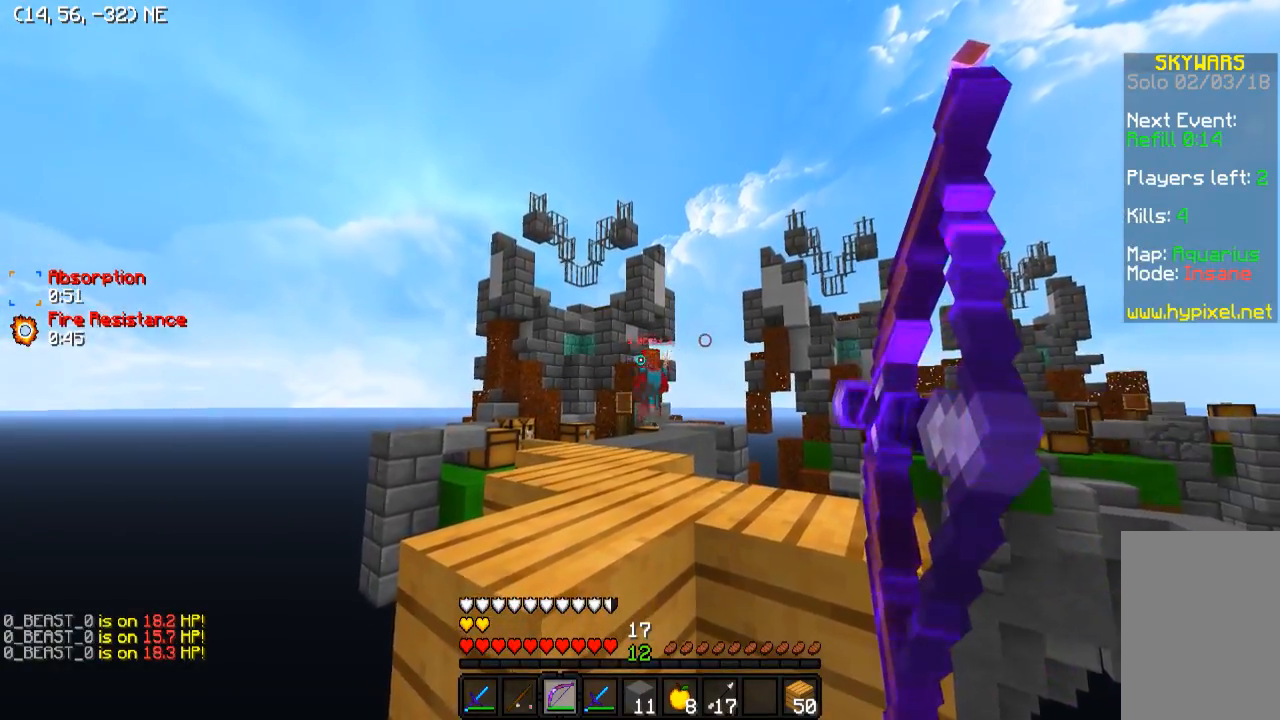
{"keys": [], "events": []}
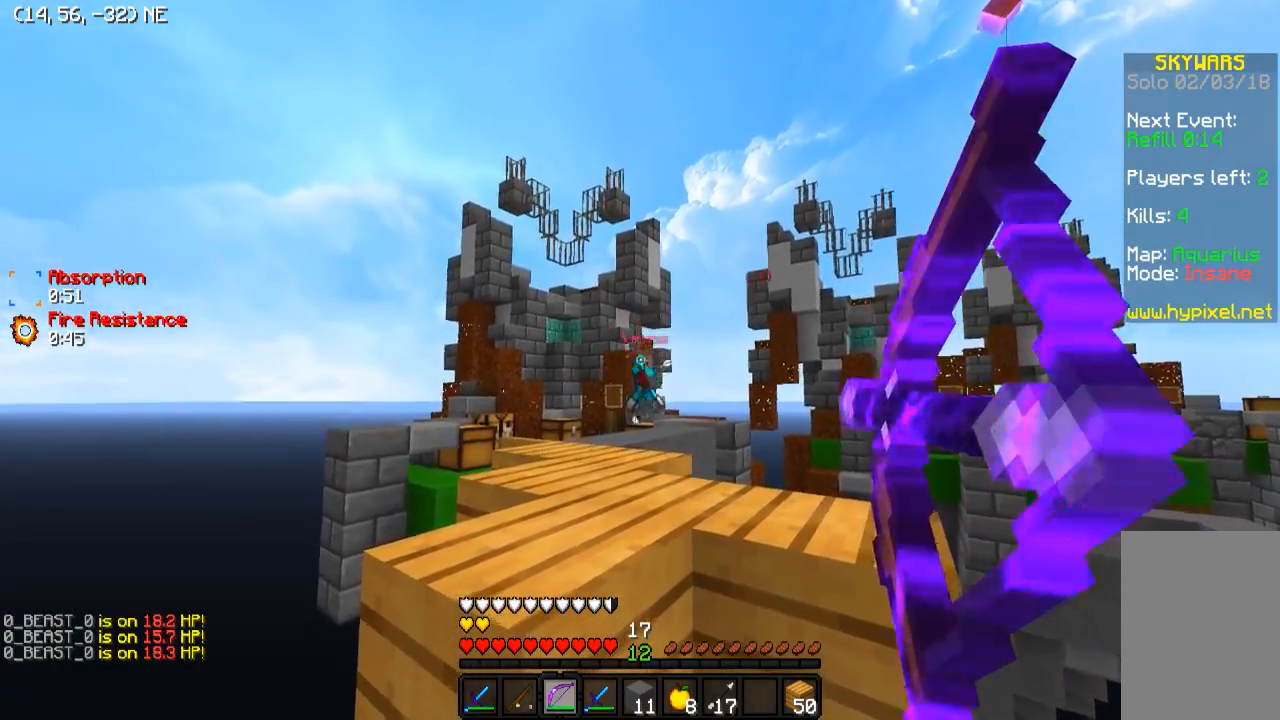
{"keys": [], "events": []}
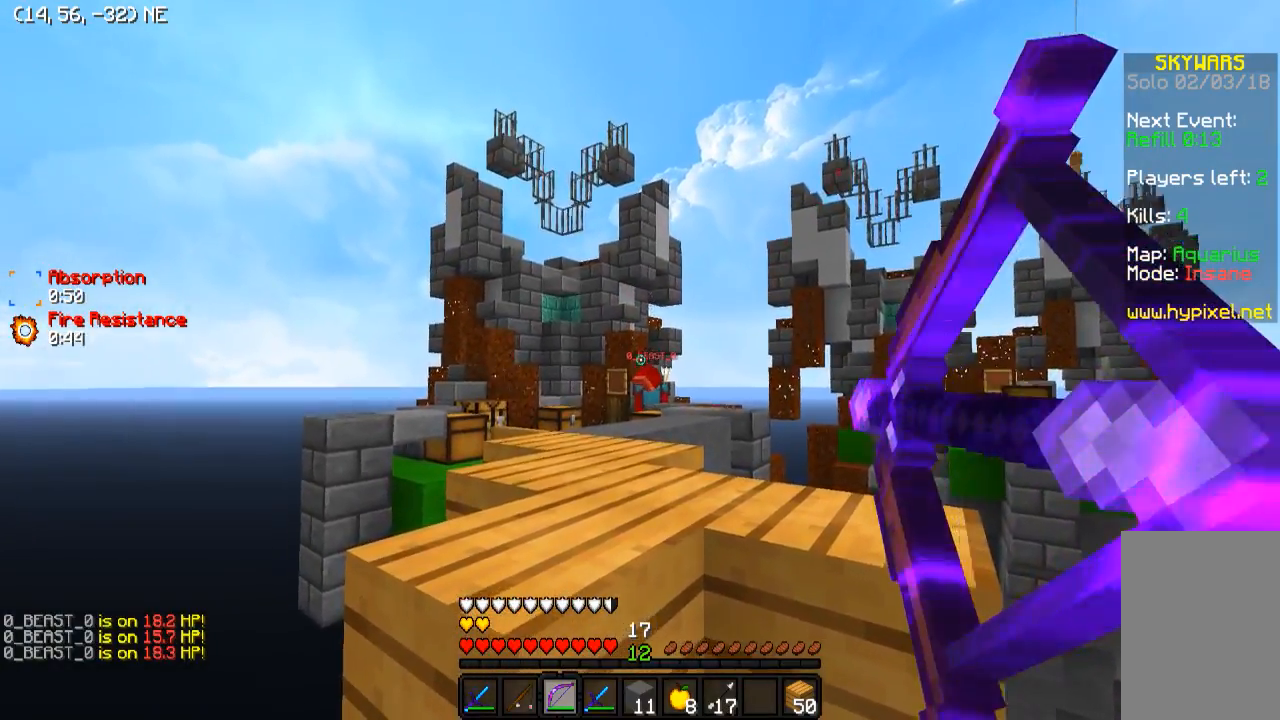
{"keys": [], "events": []}
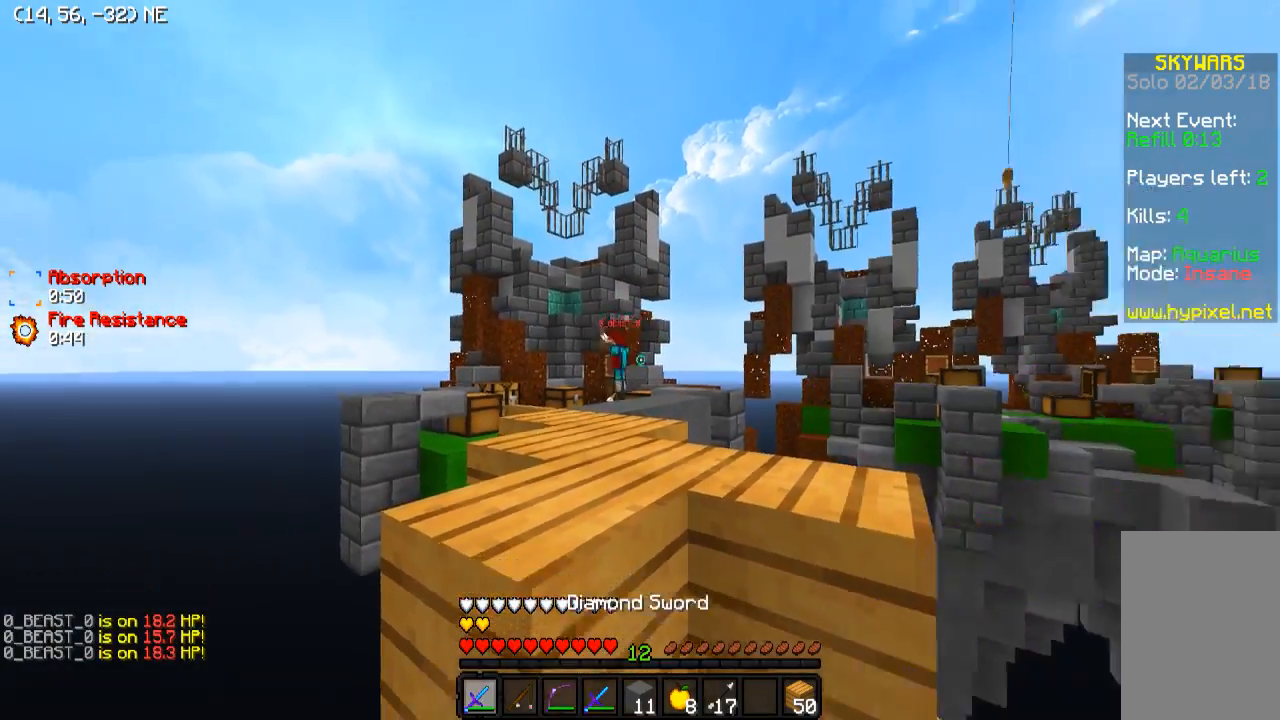
{"keys": [], "events": [[133, "d", "down"], [133, "s", "down"], [333, "s", "up"], [383, "d", "up"]]}
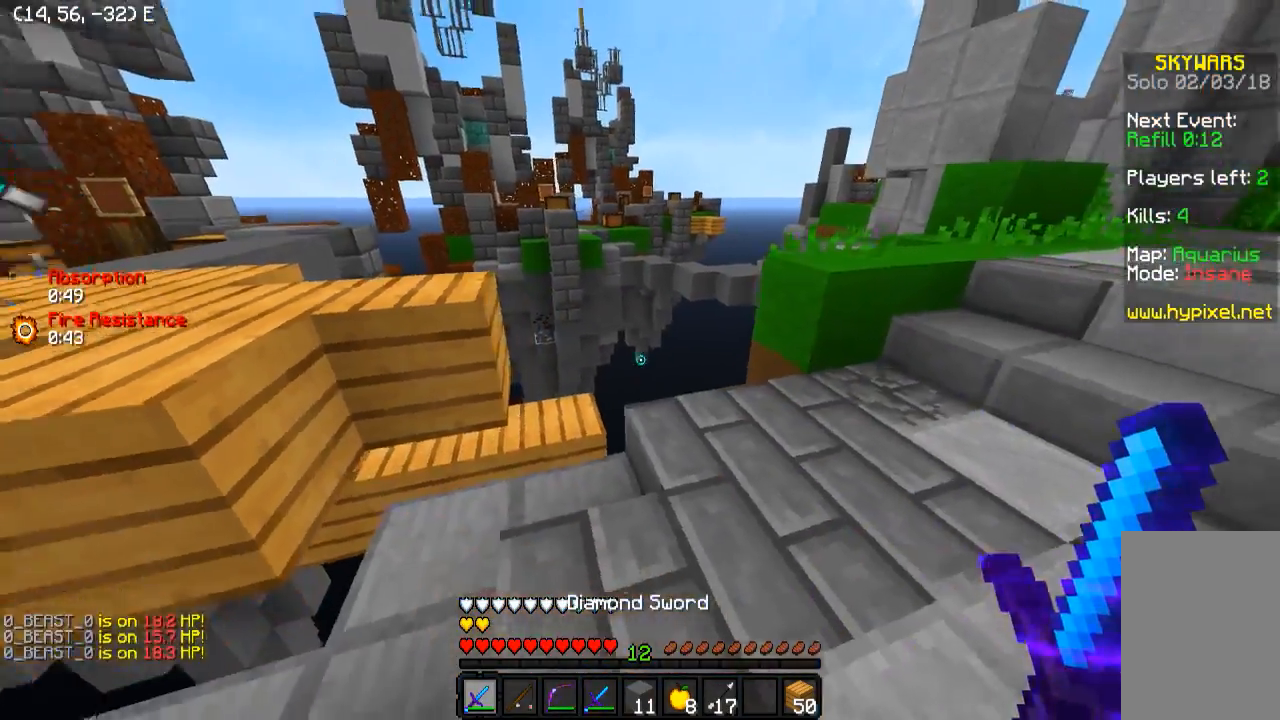
{"keys": ["w"], "events": [[183, "w", "down"]]}
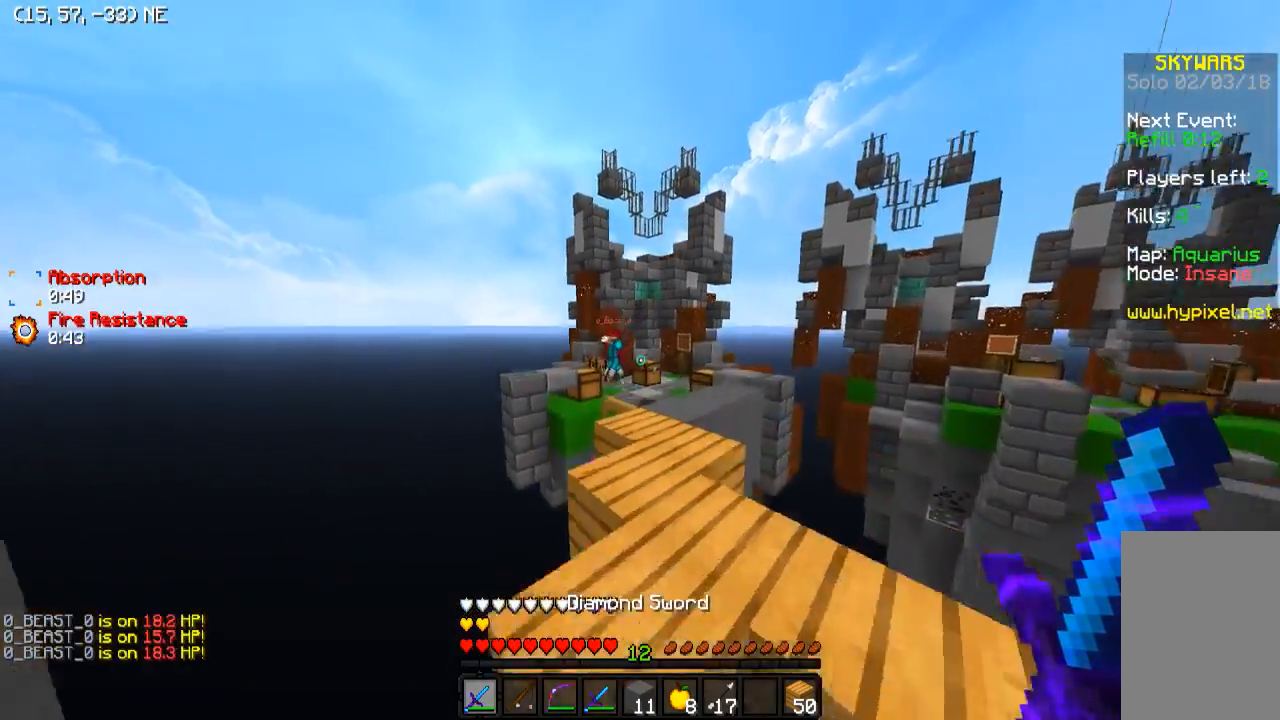
{"keys": ["d", "w"], "events": [[383, "d", "down"]]}
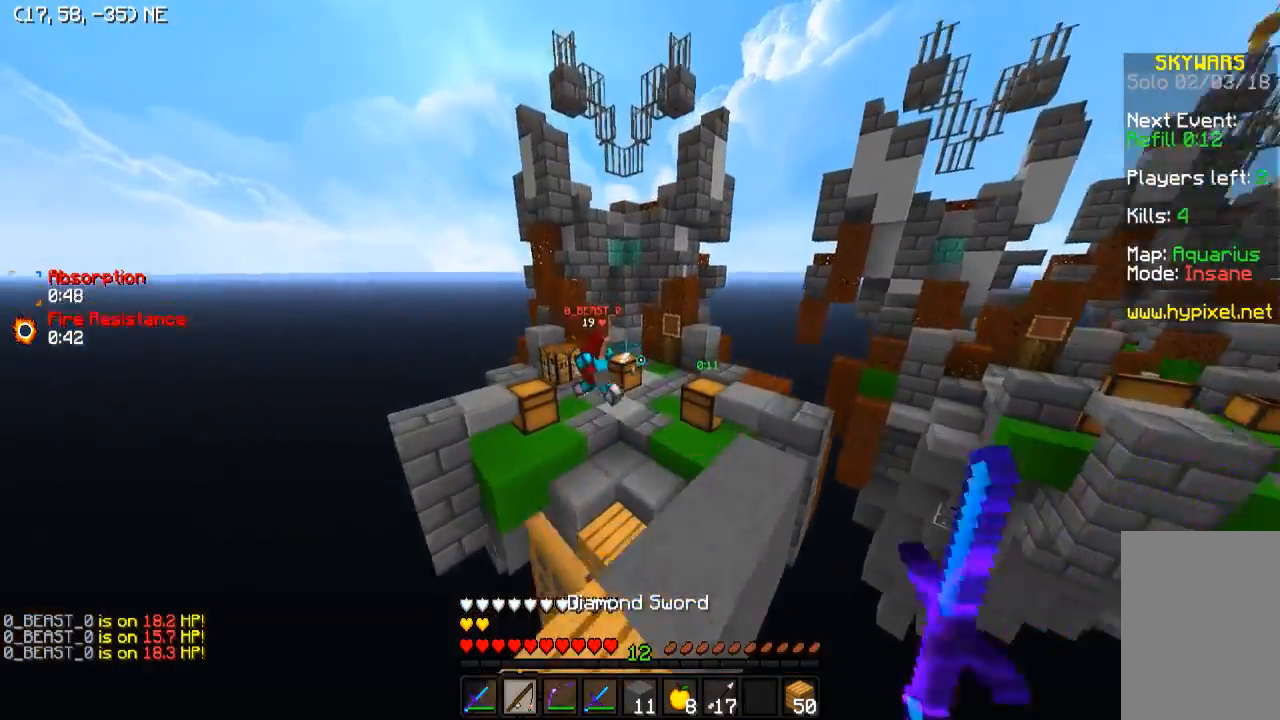
{"keys": ["w"], "events": [[233, "d", "up"], [300, "d", "down"], [333, "d", "up"]]}
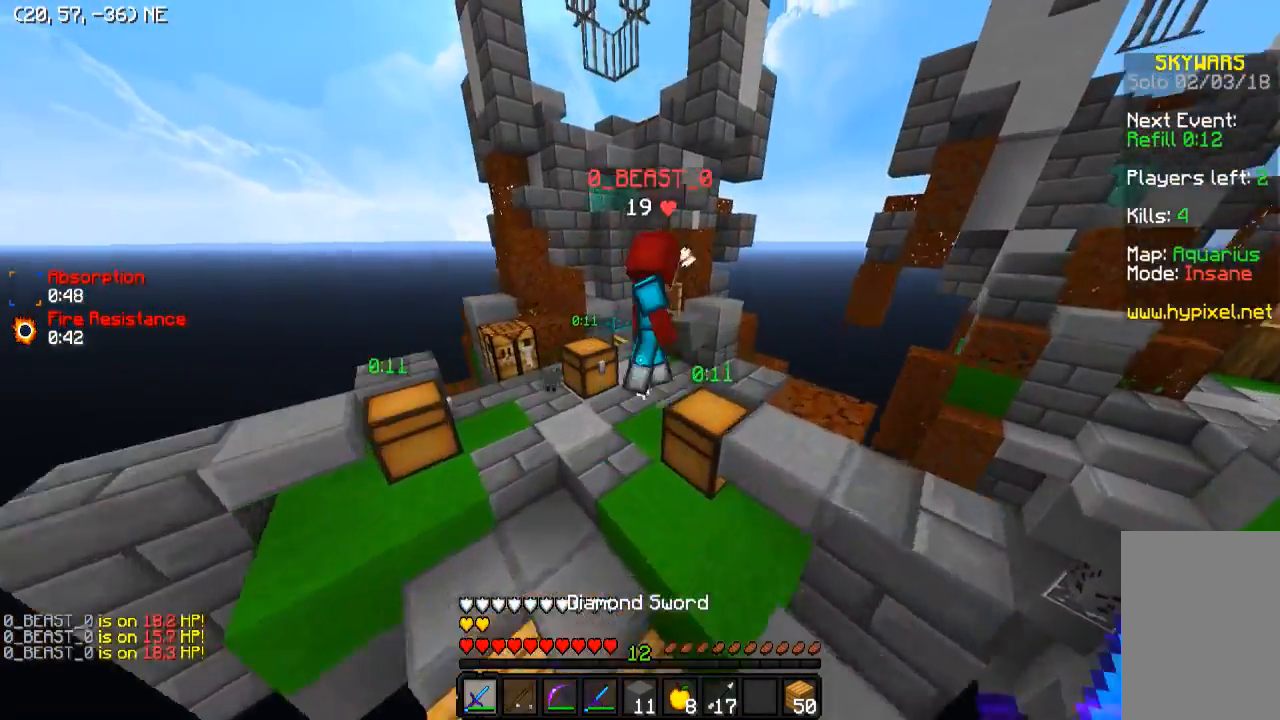
{"keys": ["a", "w"], "events": [[183, "a", "down"]]}
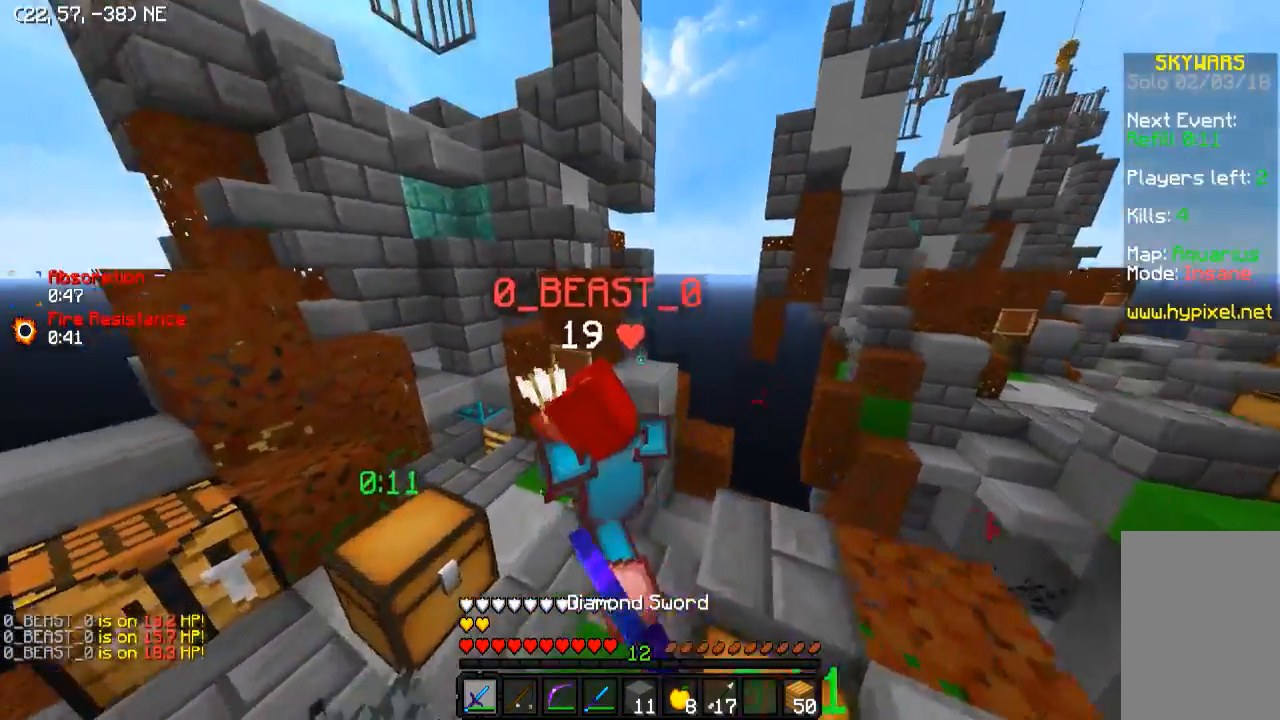
{"keys": ["d", "w"], "events": [[233, "a", "up"], [333, "d", "down"]]}
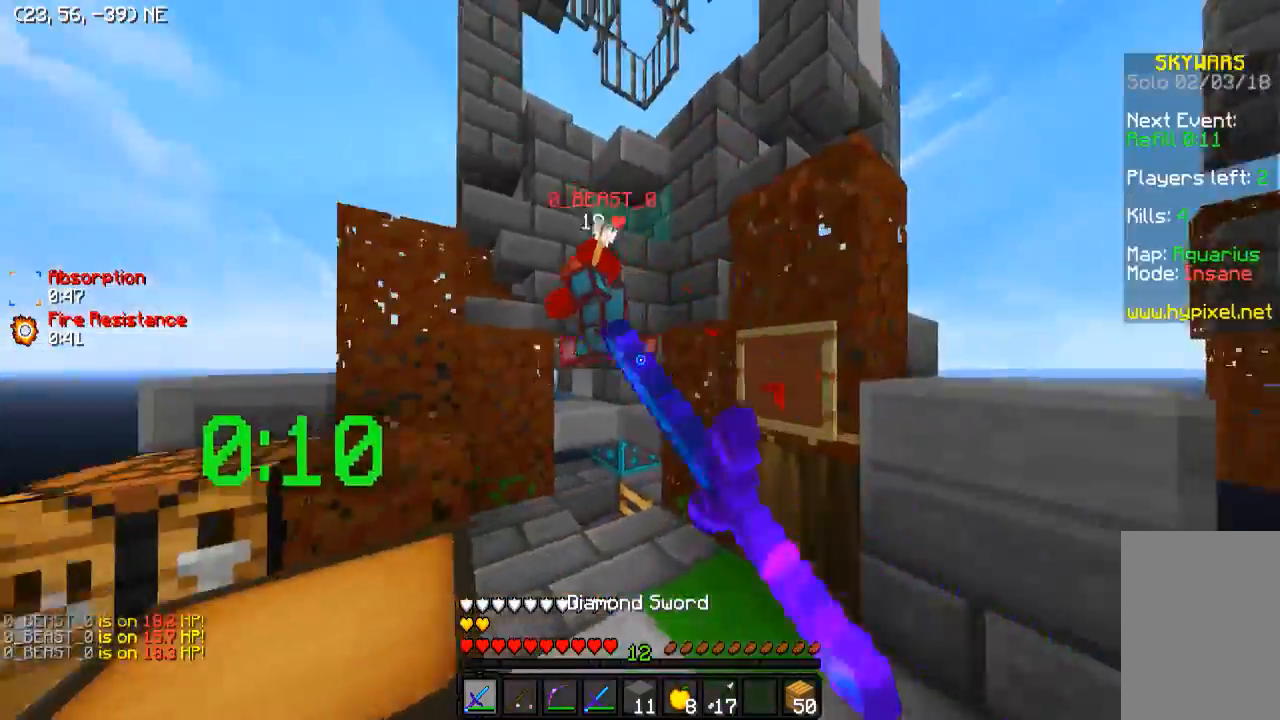
{"keys": ["a", "w"], "events": [[33, "d", "up"], [317, "a", "down"]]}
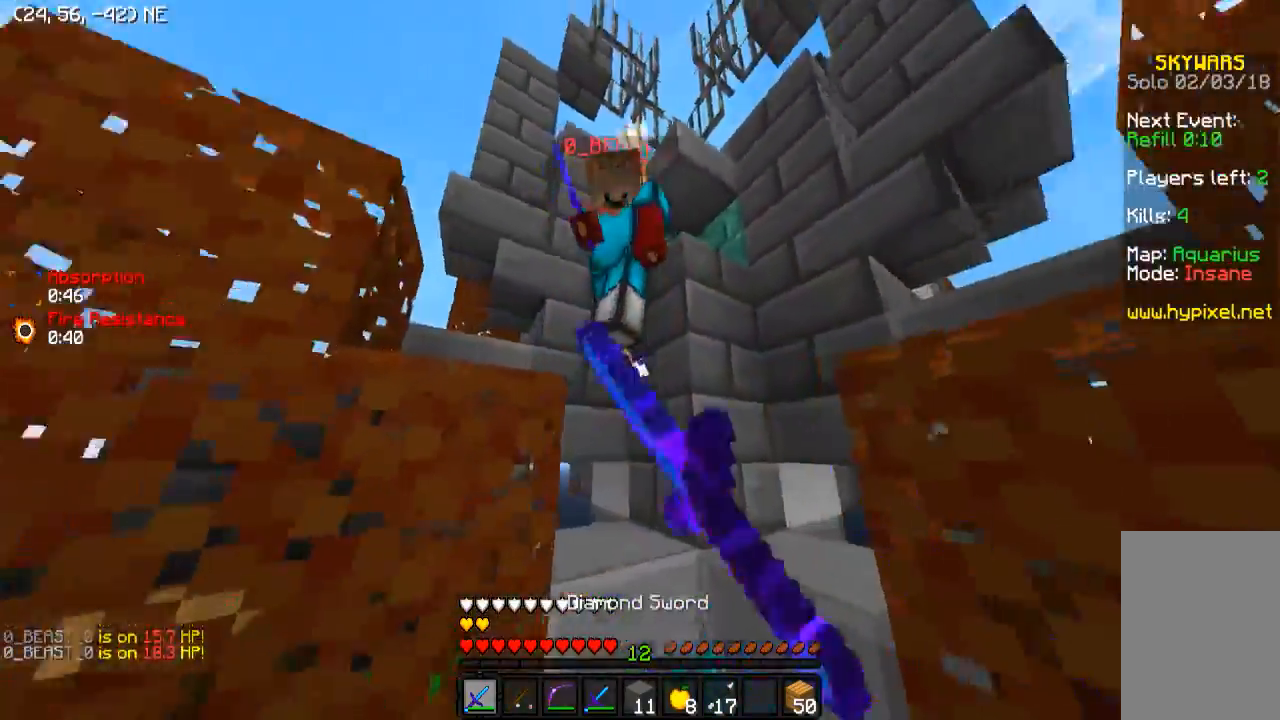
{"keys": ["a", "w"], "events": []}
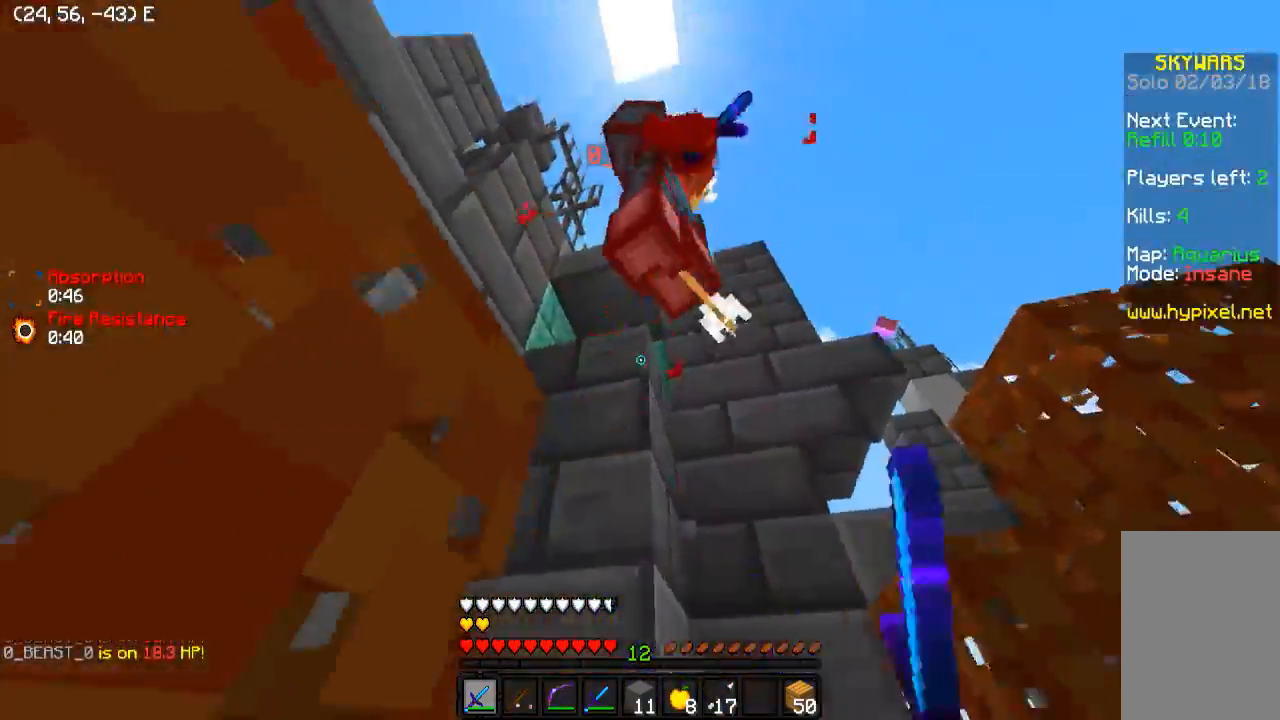
{"keys": [], "events": [[200, "w", "up"], [300, "a", "up"]]}
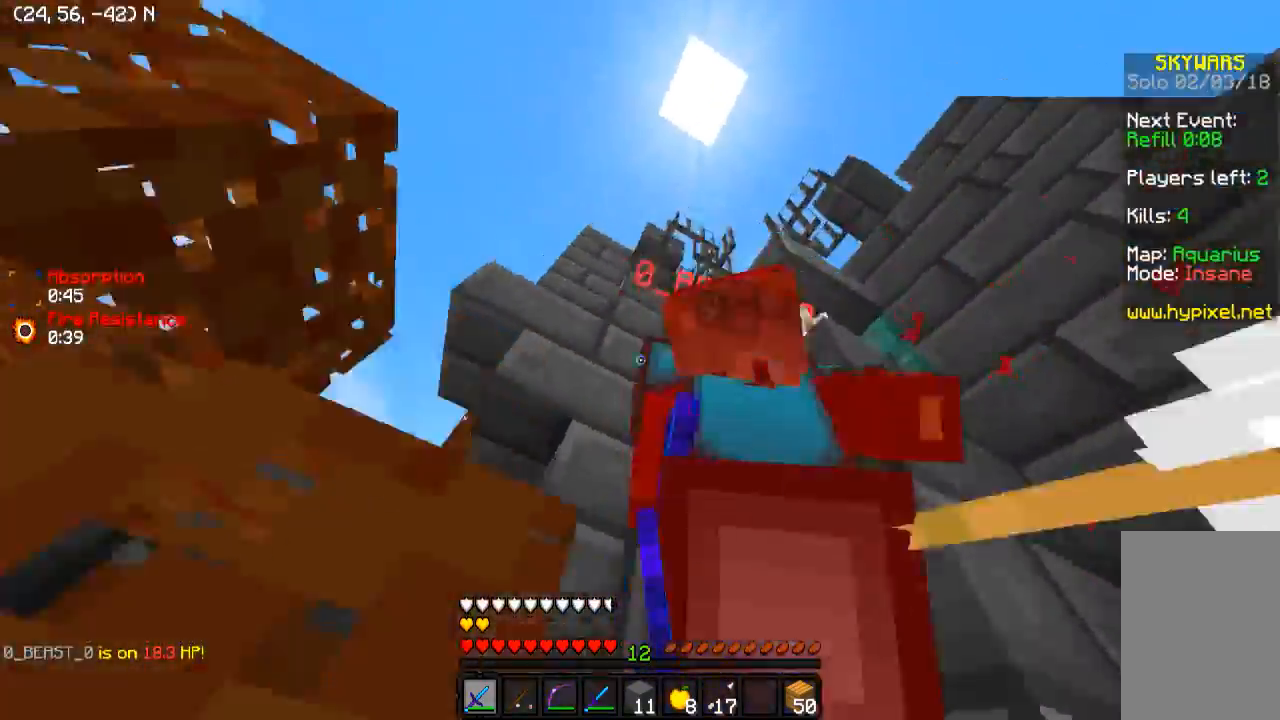
{"keys": ["w"], "events": [[33, "d", "down"], [167, "w", "down"], [283, "d", "up"]]}
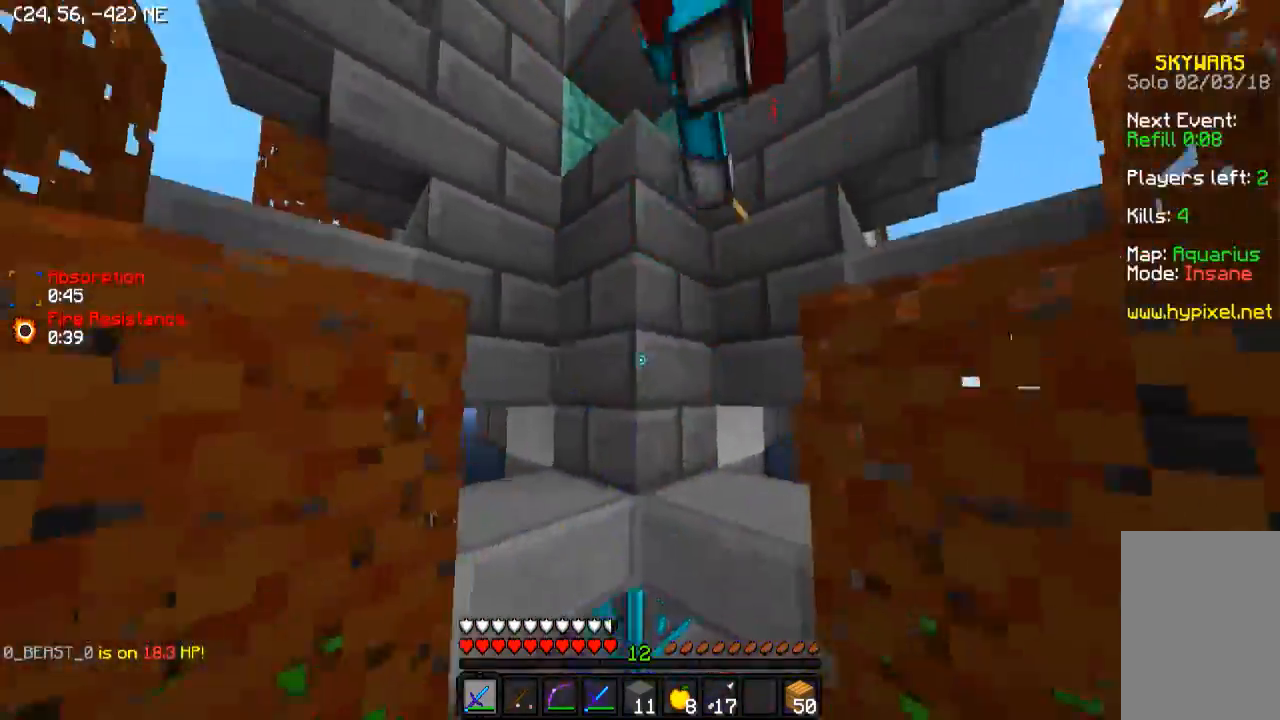
{"keys": ["a", "w"], "events": [[383, "a", "down"]]}